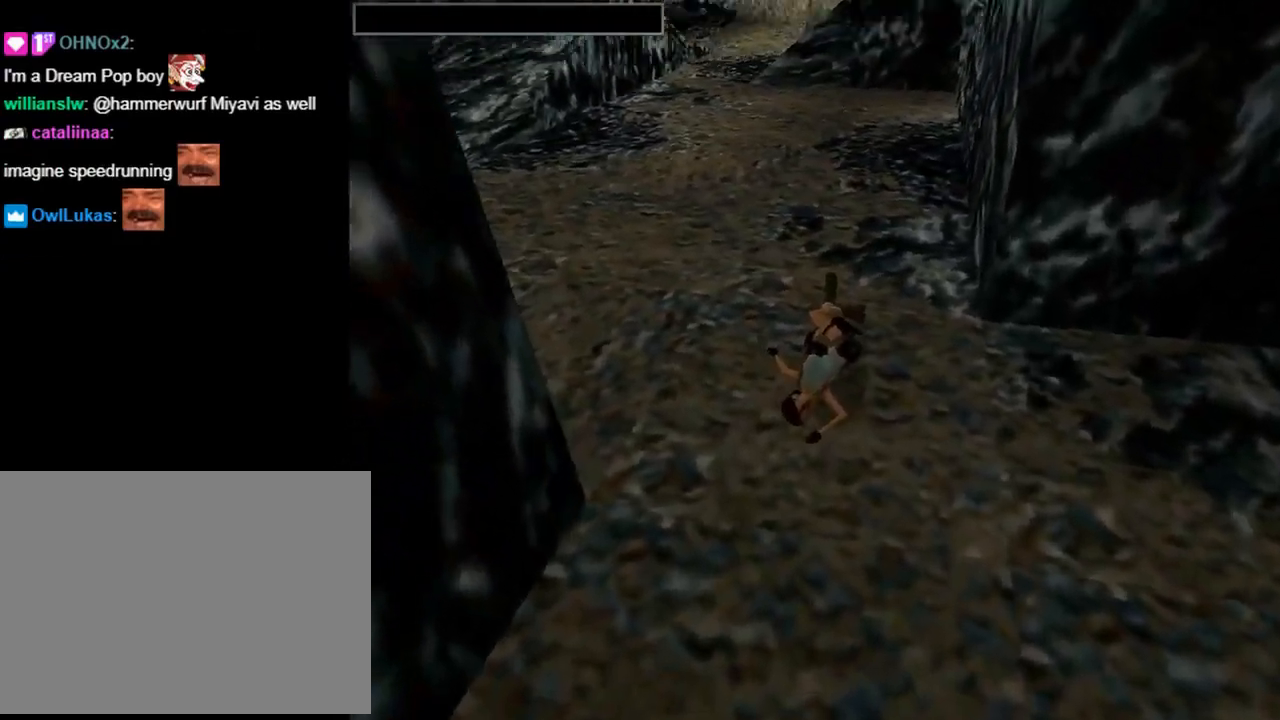
Gameplay with a controller (PlayStation layout); each line is a JSON object with the inputs held at the frame after it (dt_ms = milliseconds from this image to that frame). "events" lists button and stick changes between this image and that frame as [ms after this image, input, new state], when the widget could be followed in between. Not read: R1 right_stick.
{"dt_ms": 500, "buttons": [], "left_stick": "center", "events": []}
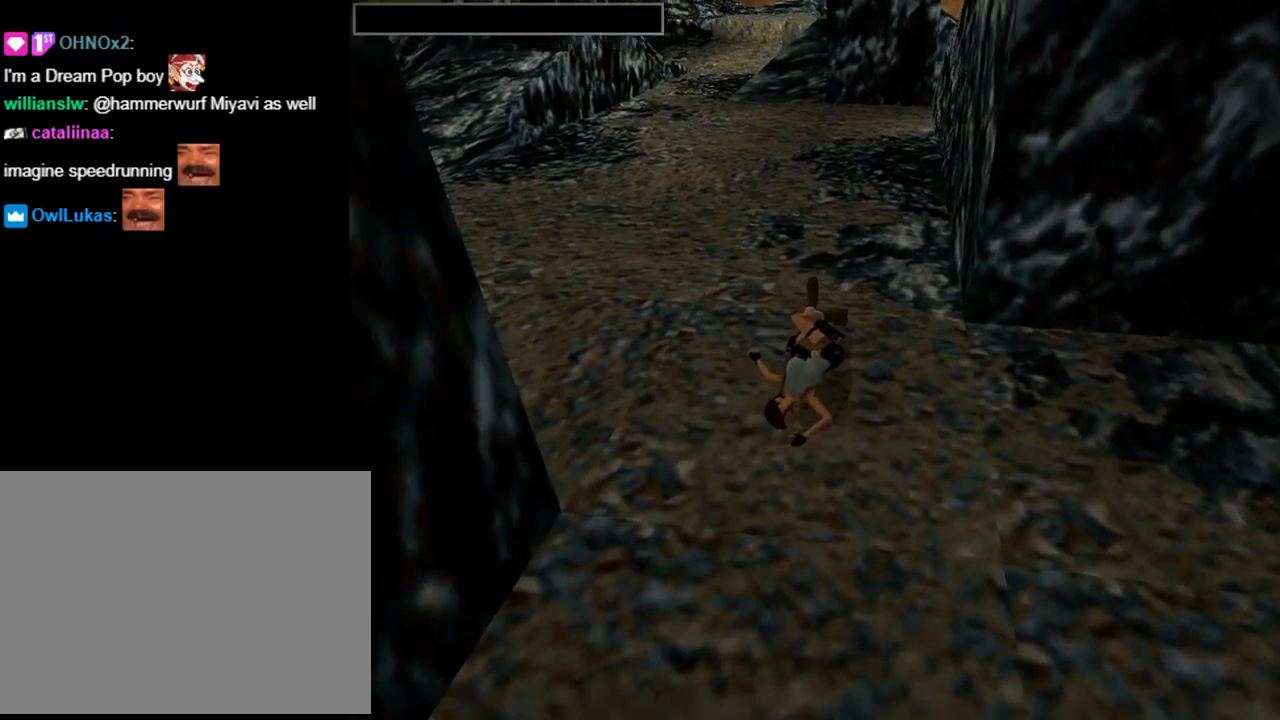
{"dt_ms": 500, "buttons": [], "left_stick": "center", "events": []}
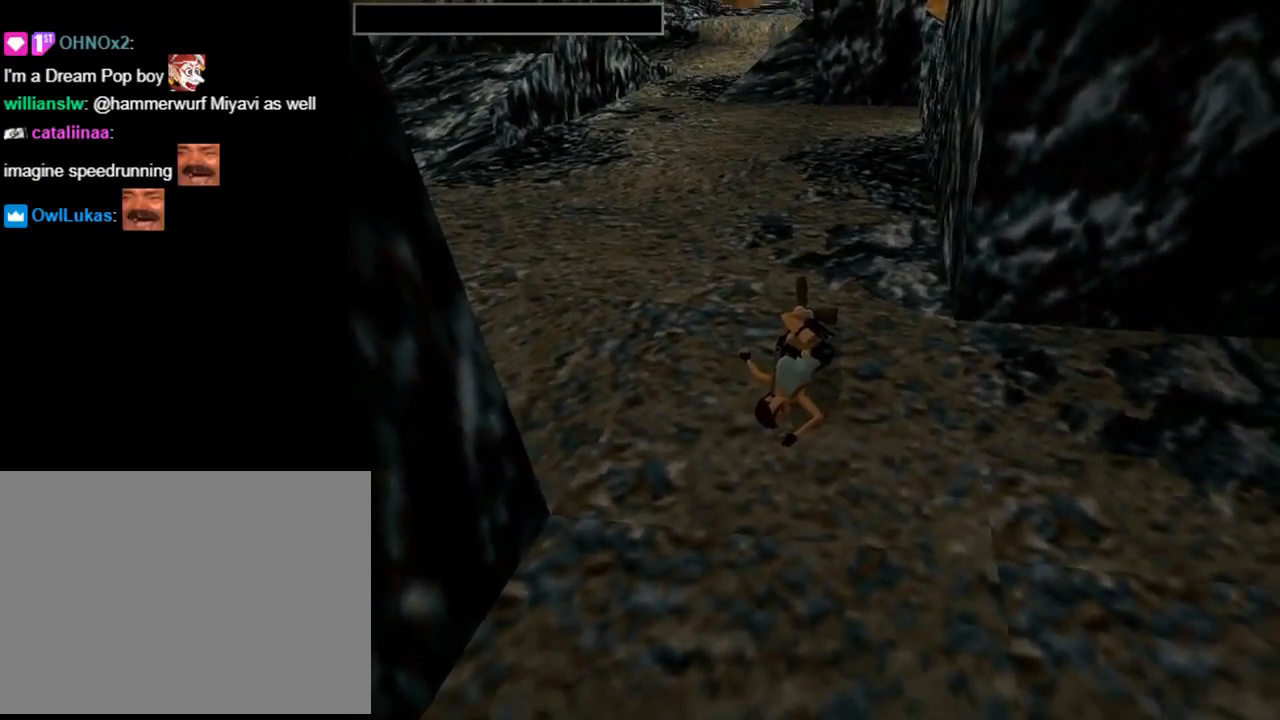
{"dt_ms": 500, "buttons": [], "left_stick": "center", "events": []}
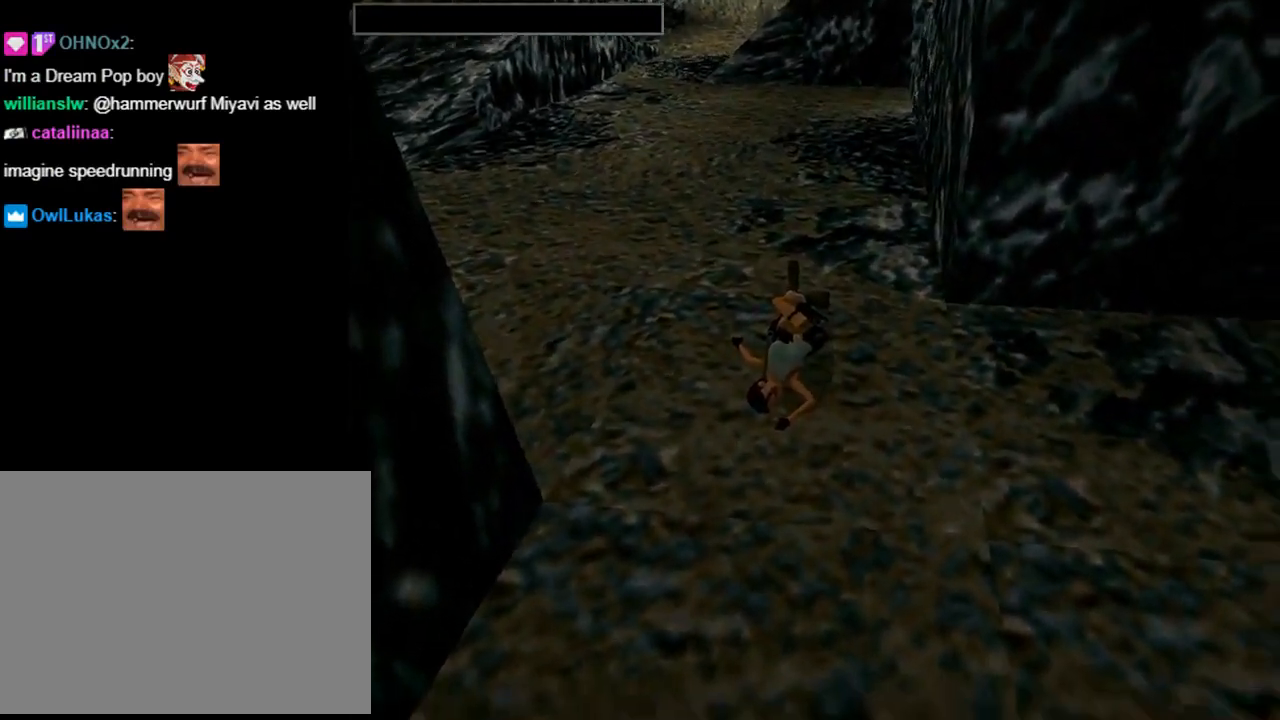
{"dt_ms": 500, "buttons": [], "left_stick": "center", "events": [[67, "SELECT", "down"], [233, "SELECT", "up"]]}
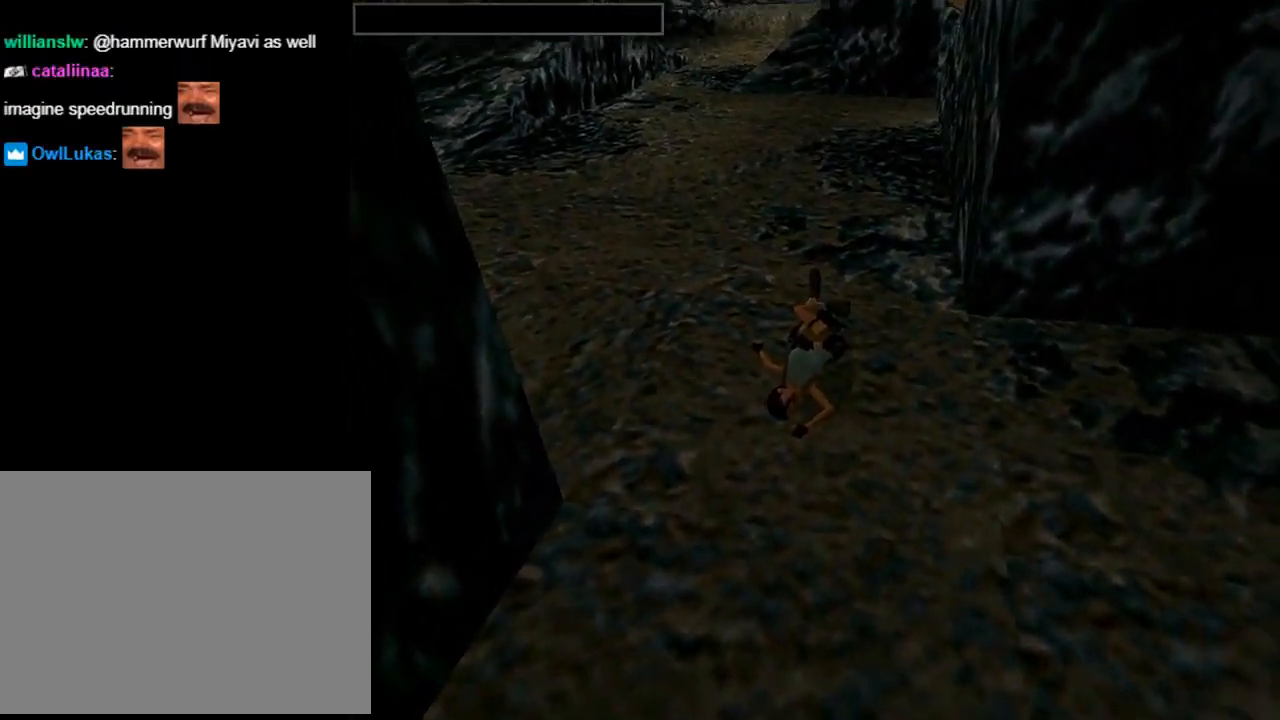
{"dt_ms": 500, "buttons": [], "left_stick": "center", "events": []}
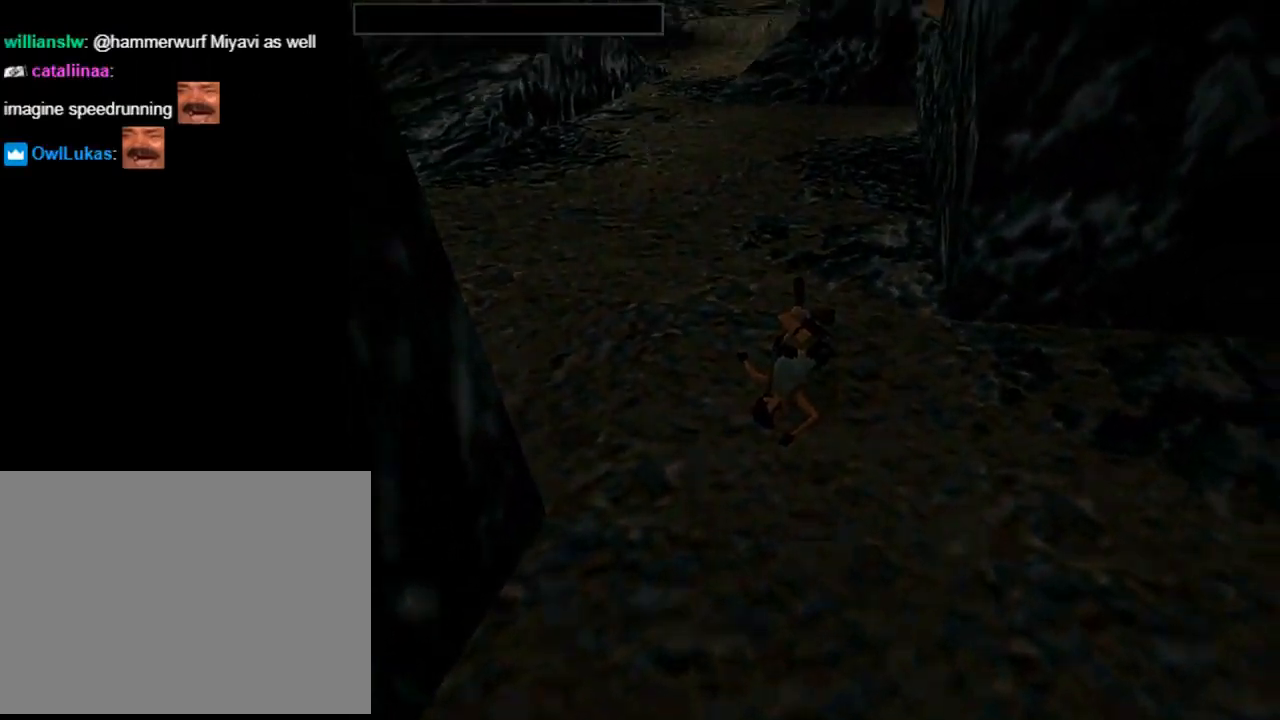
{"dt_ms": 500, "buttons": [], "left_stick": "center", "events": []}
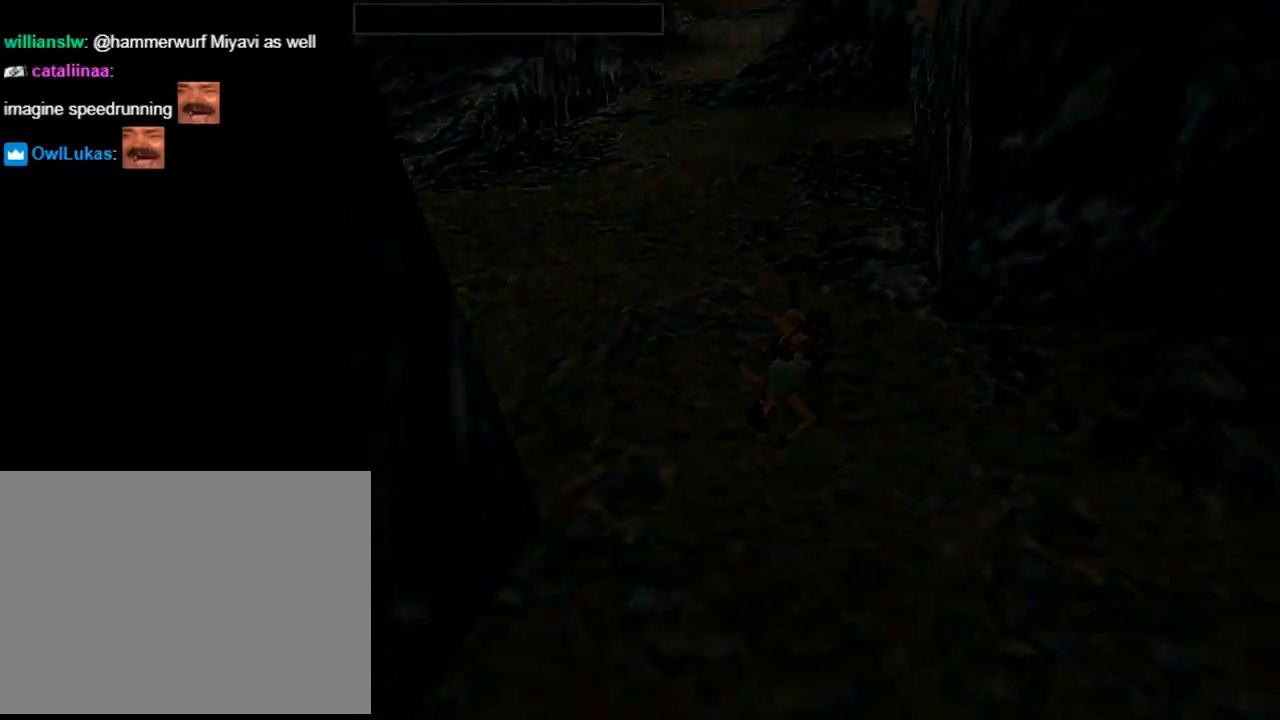
{"dt_ms": 500, "buttons": [], "left_stick": "center", "events": []}
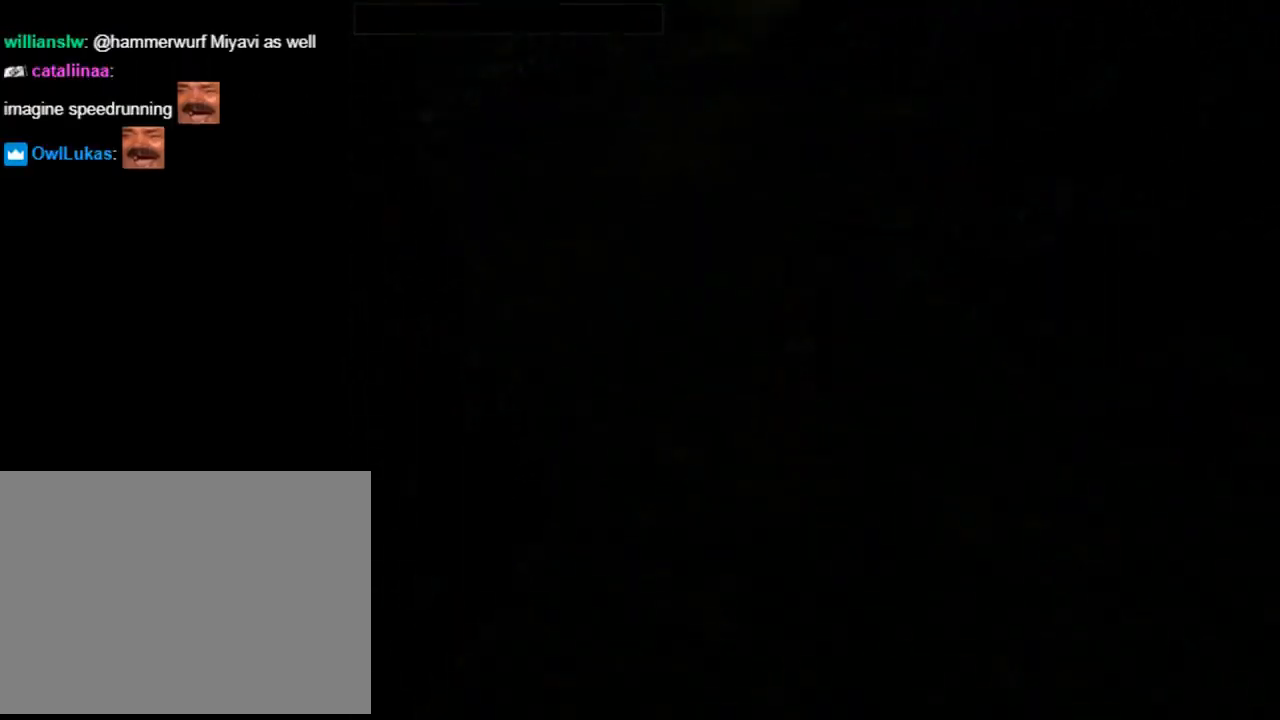
{"dt_ms": 500, "buttons": [], "left_stick": "center", "events": []}
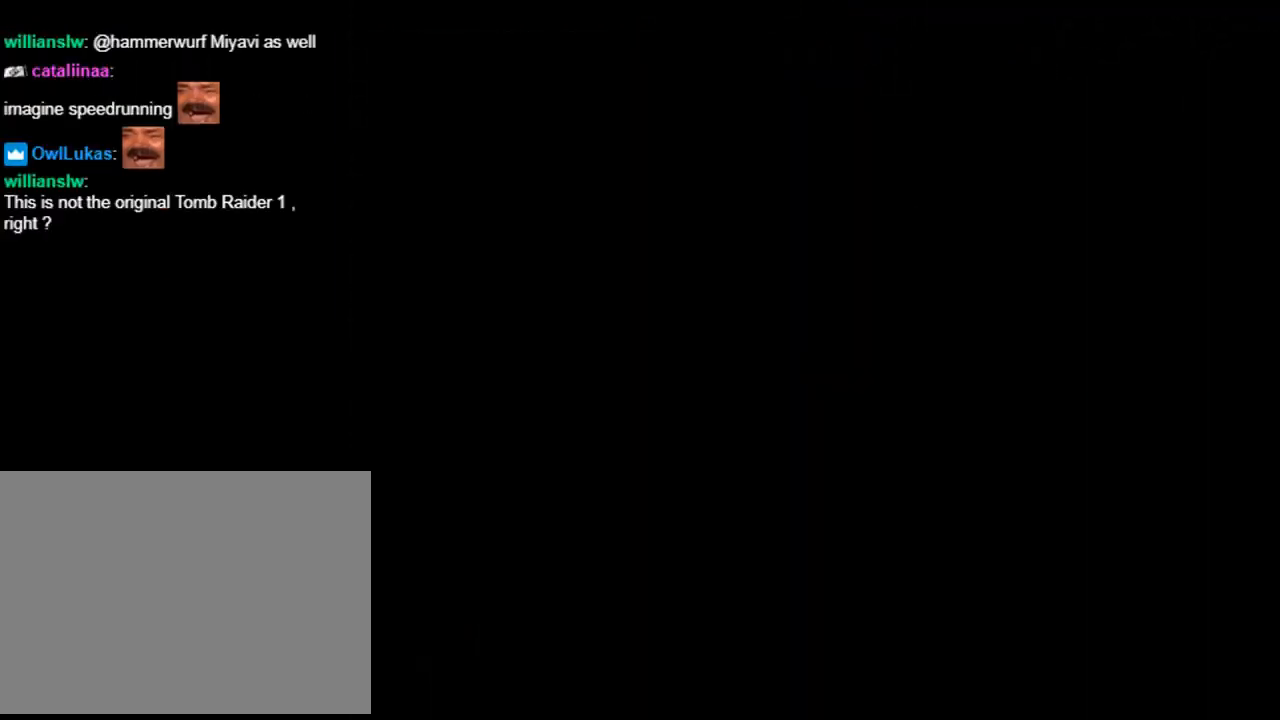
{"dt_ms": 500, "buttons": [], "left_stick": "center", "events": []}
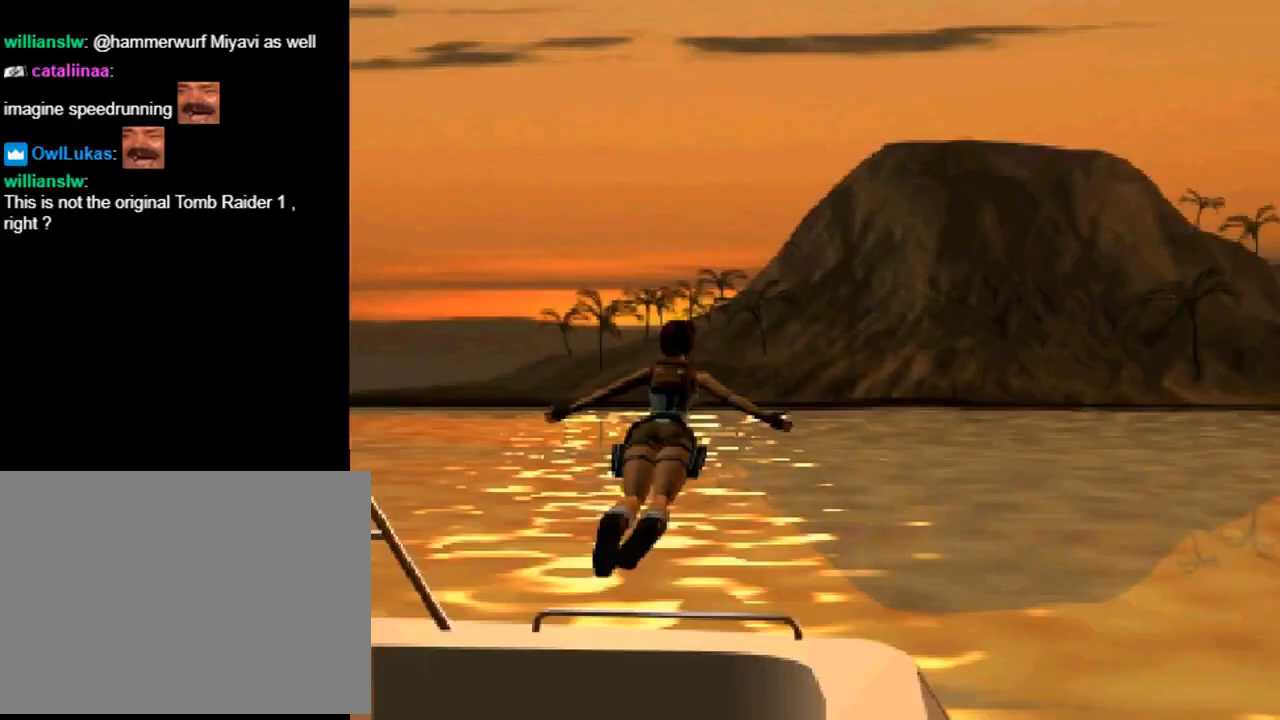
{"dt_ms": 500, "buttons": [], "left_stick": "center", "events": []}
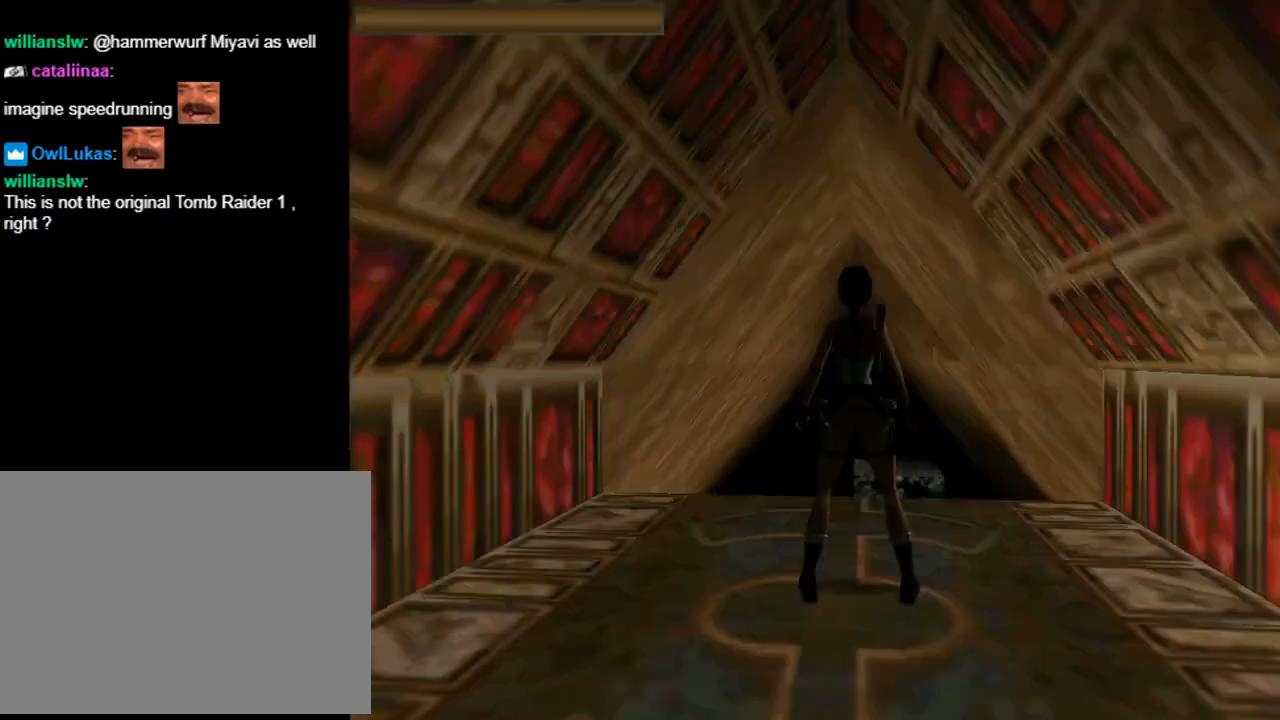
{"dt_ms": 500, "buttons": [], "left_stick": "center", "events": []}
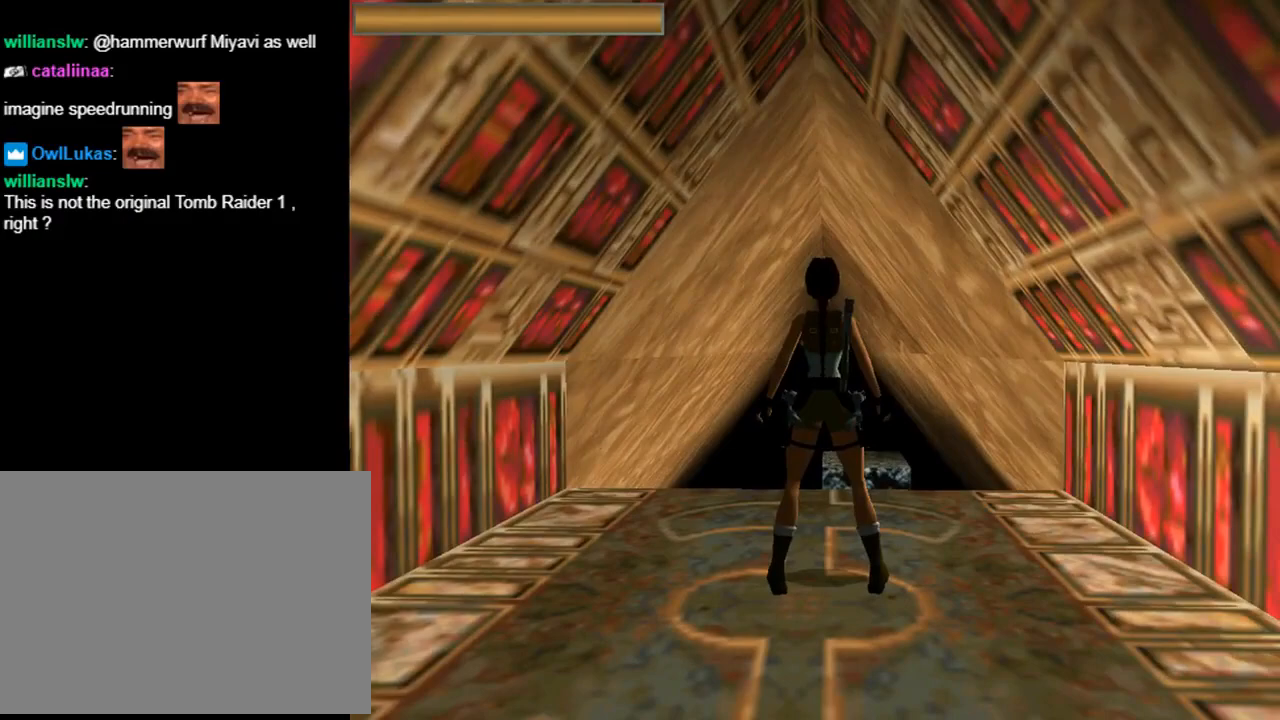
{"dt_ms": 500, "buttons": [], "left_stick": "center", "events": []}
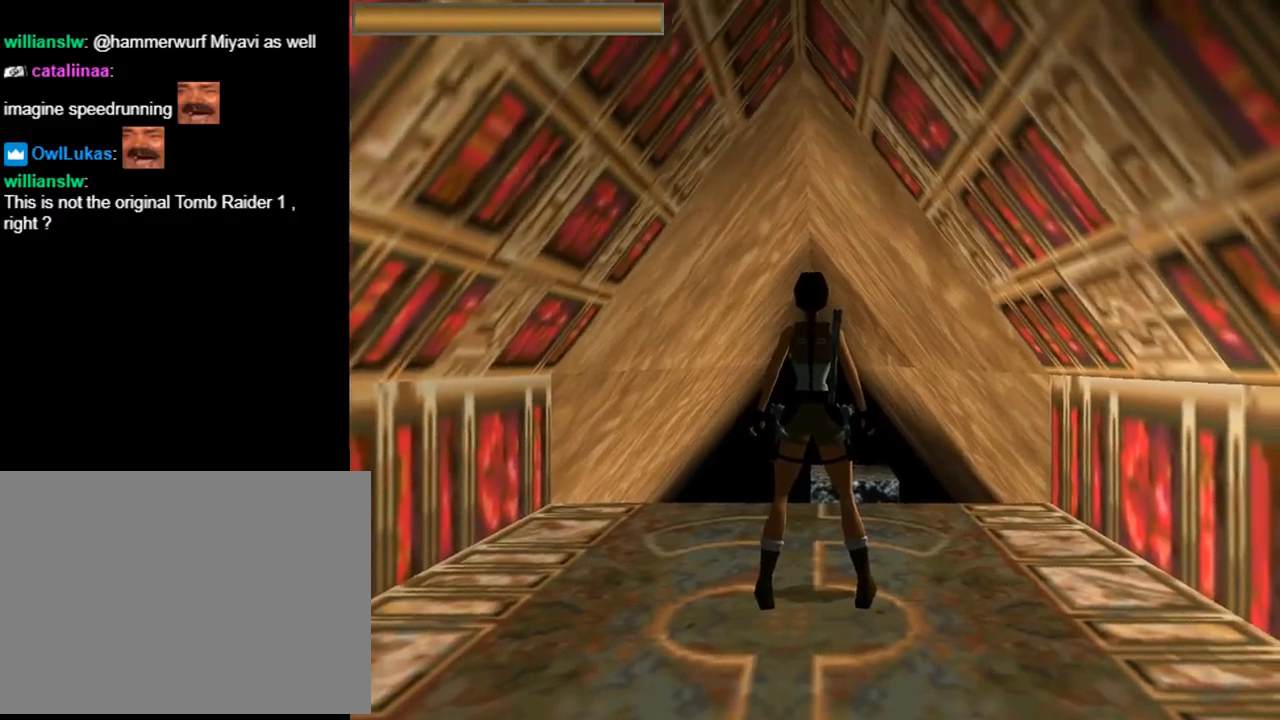
{"dt_ms": 500, "buttons": [], "left_stick": "center", "events": []}
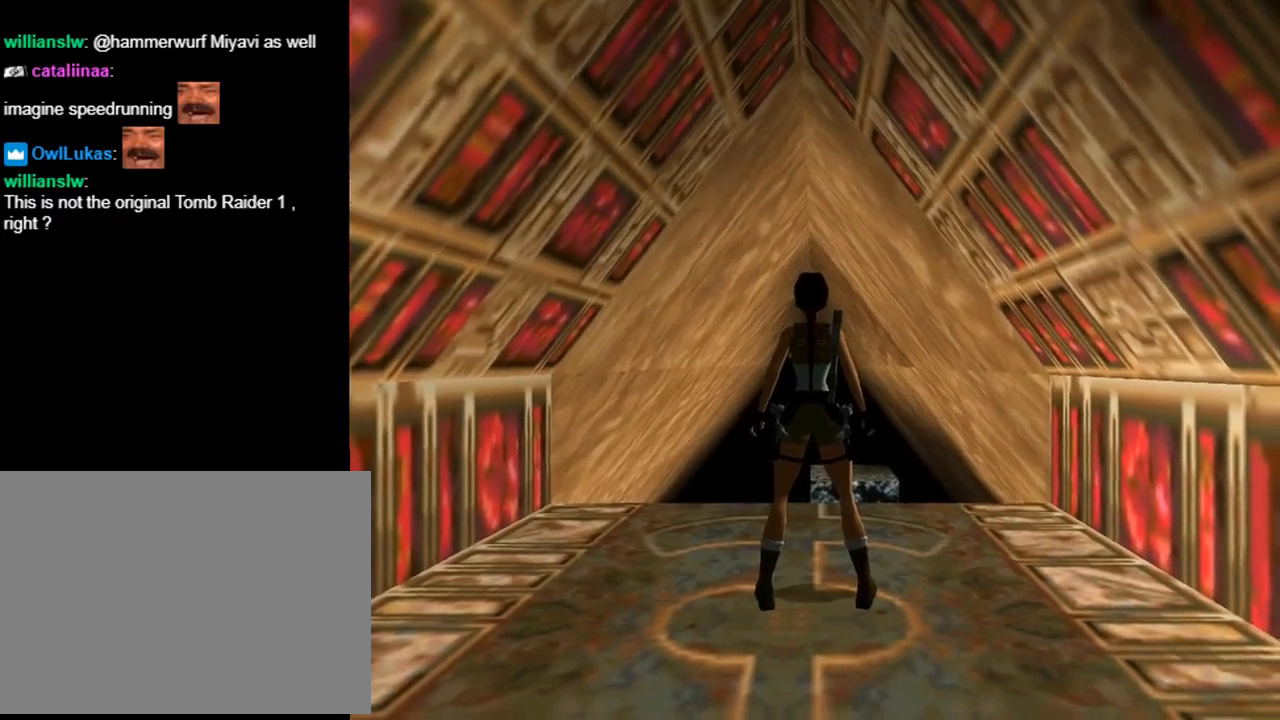
{"dt_ms": 500, "buttons": ["DPAD_LEFT"], "left_stick": "center", "events": [[200, "DPAD_LEFT", "down"]]}
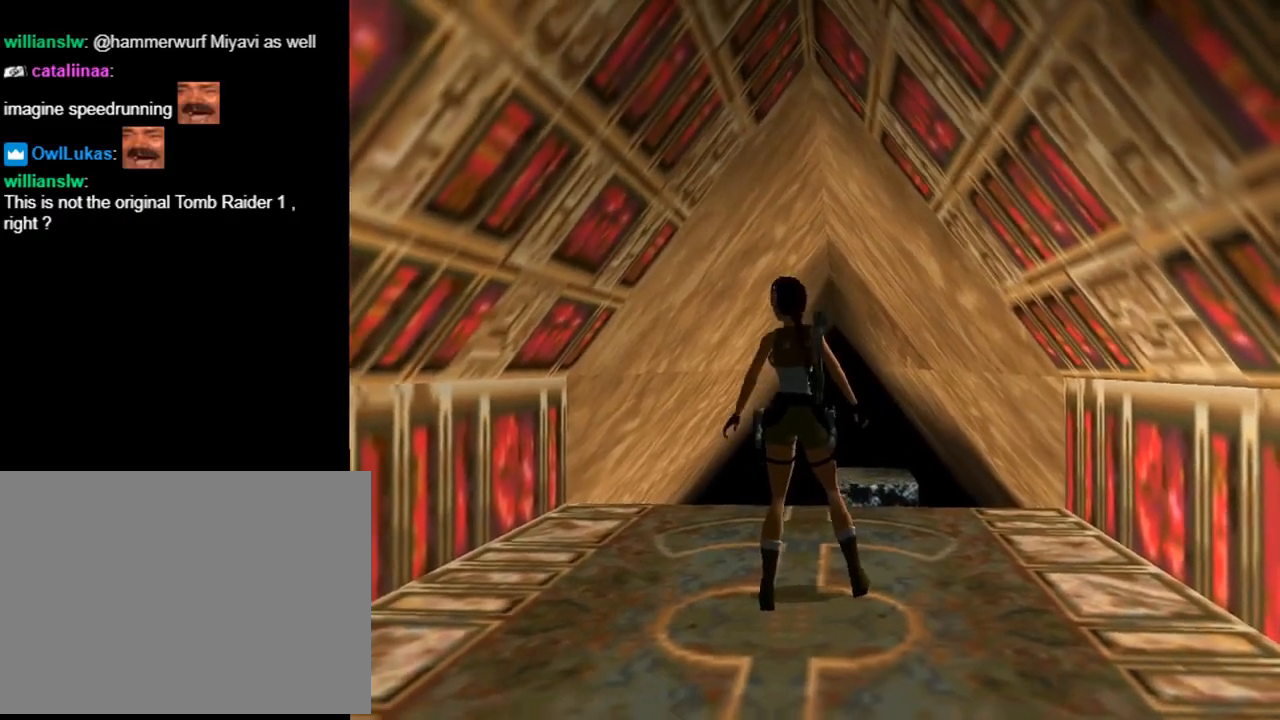
{"dt_ms": 500, "buttons": ["DPAD_LEFT"], "left_stick": "center", "events": []}
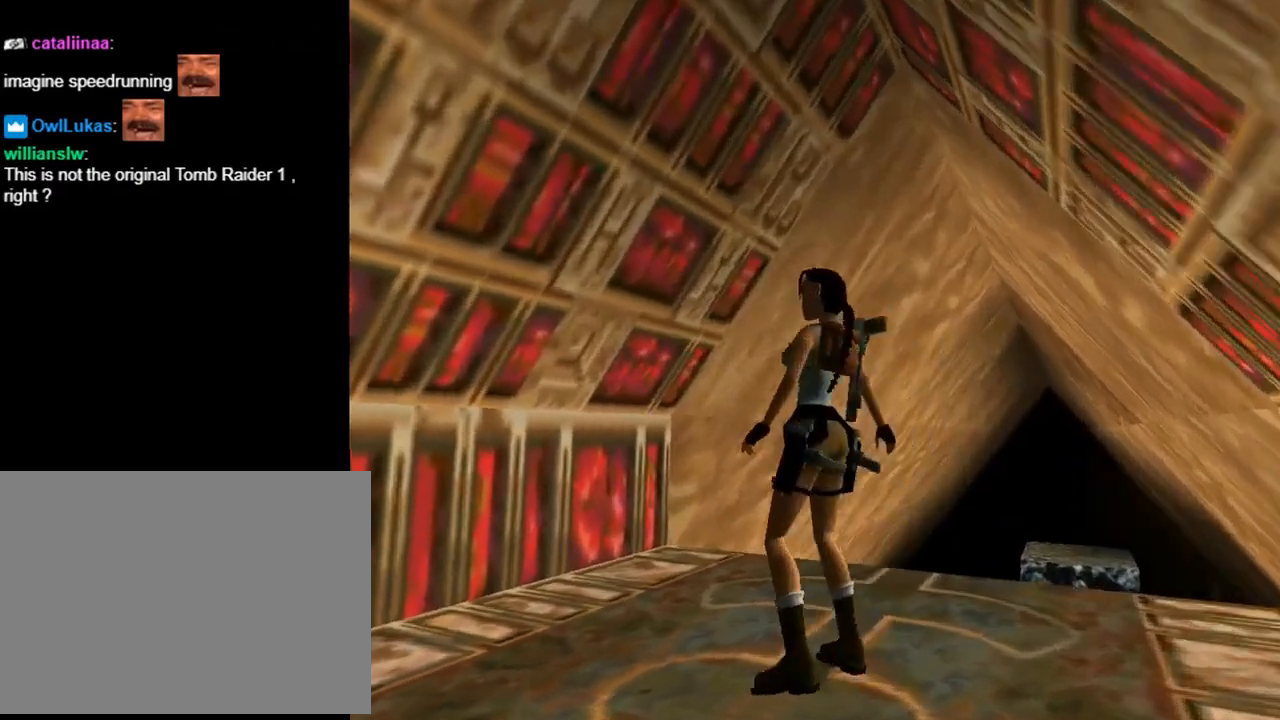
{"dt_ms": 500, "buttons": [], "left_stick": "center", "events": [[500, "DPAD_LEFT", "up"]]}
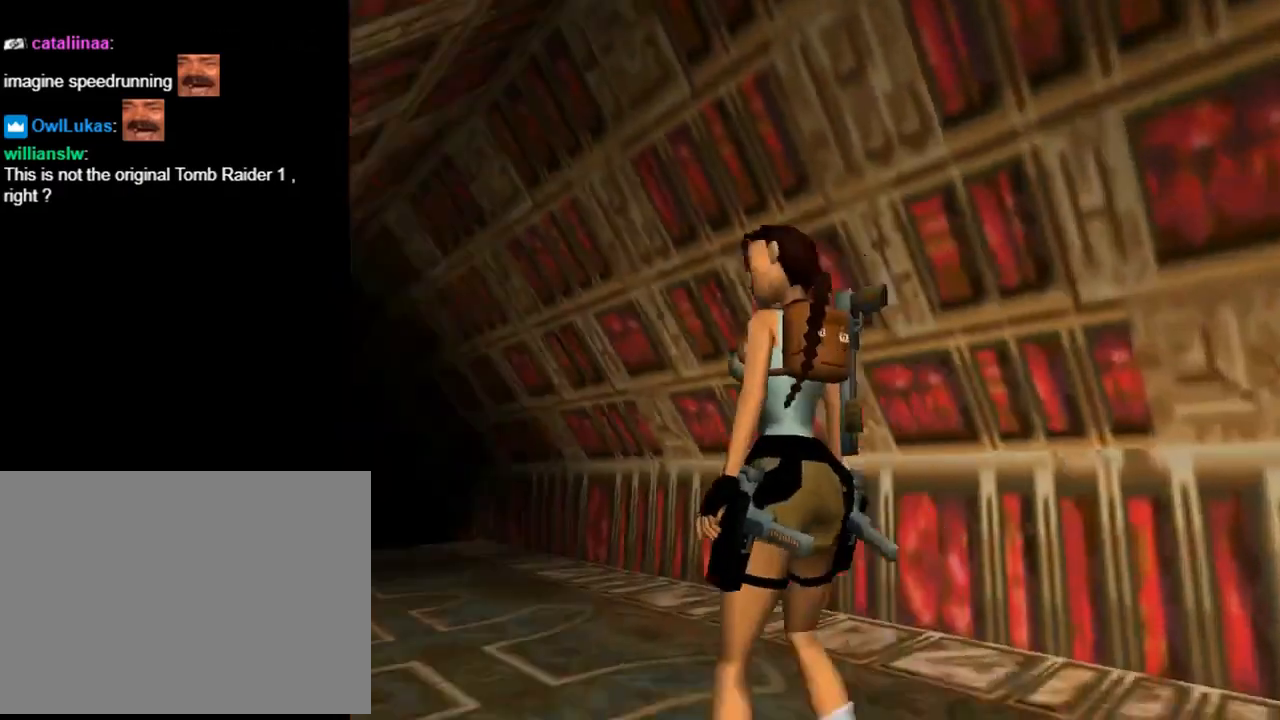
{"dt_ms": 500, "buttons": ["DPAD_RIGHT"], "left_stick": "center", "events": [[467, "DPAD_RIGHT", "down"]]}
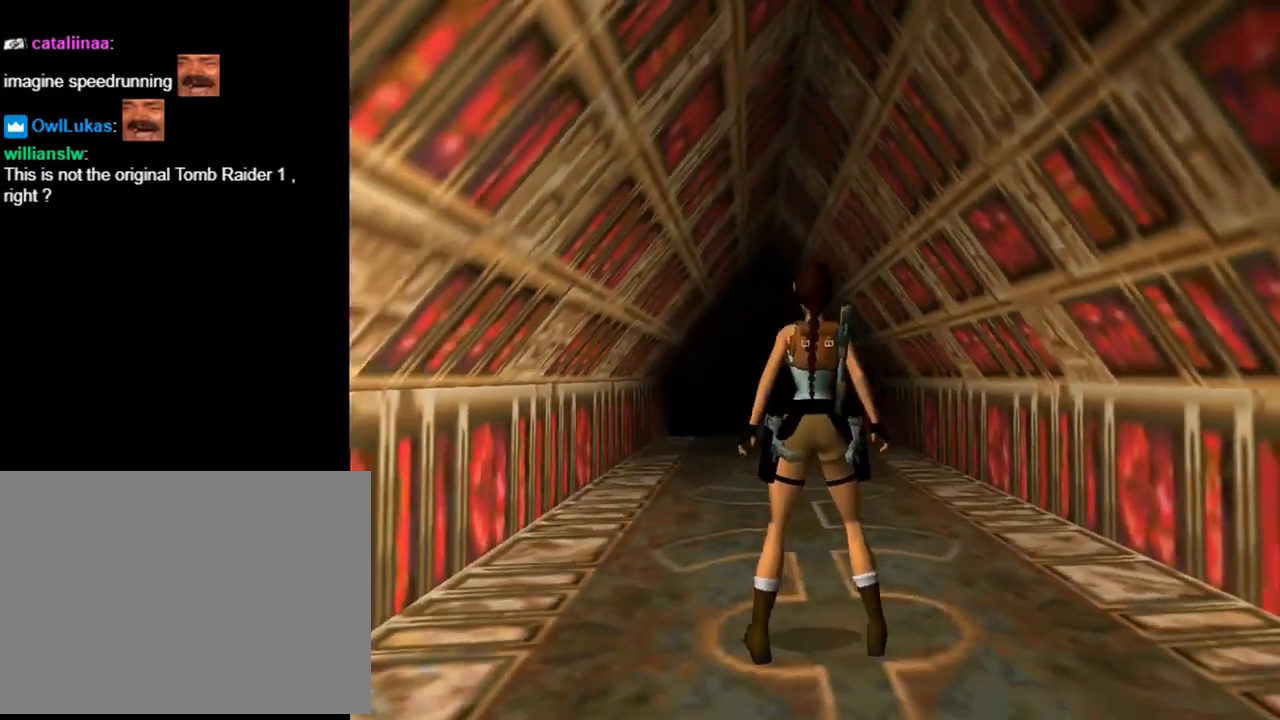
{"dt_ms": 500, "buttons": [], "left_stick": "center", "events": [[167, "DPAD_RIGHT", "up"]]}
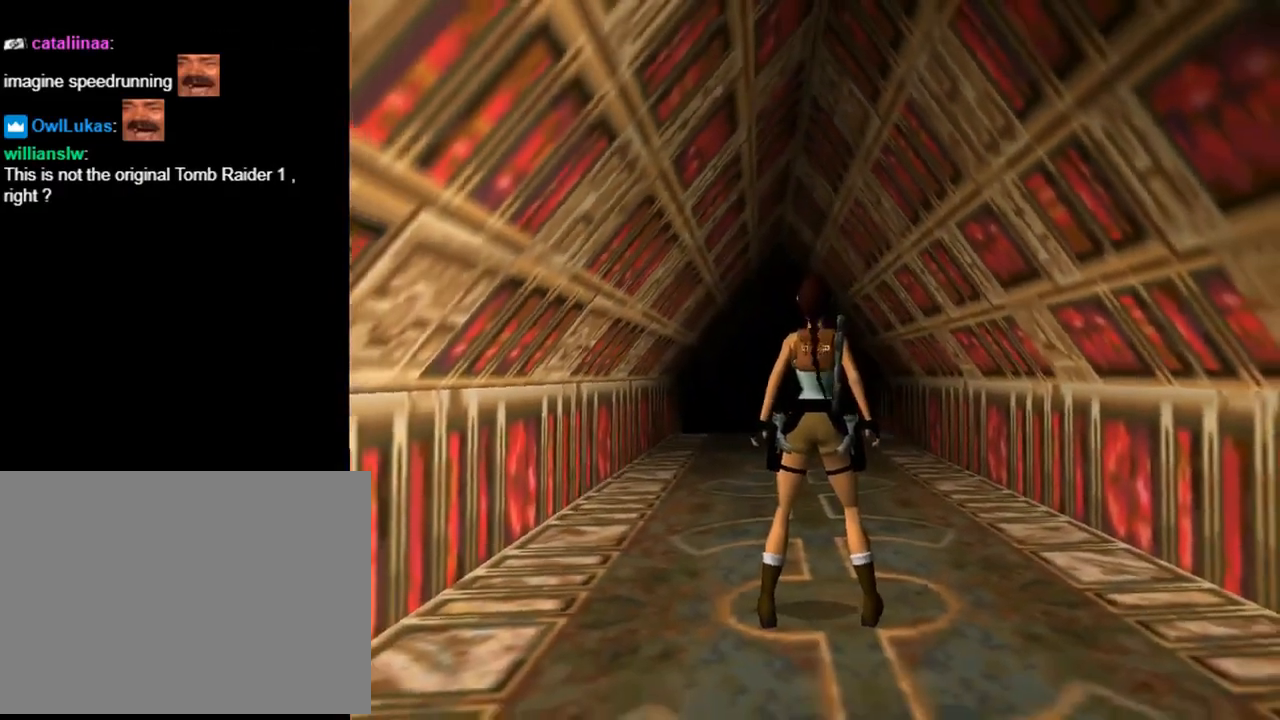
{"dt_ms": 500, "buttons": ["L1"], "left_stick": "center", "events": [[33, "L1", "down"], [133, "DPAD_UP", "down"], [433, "DPAD_UP", "up"]]}
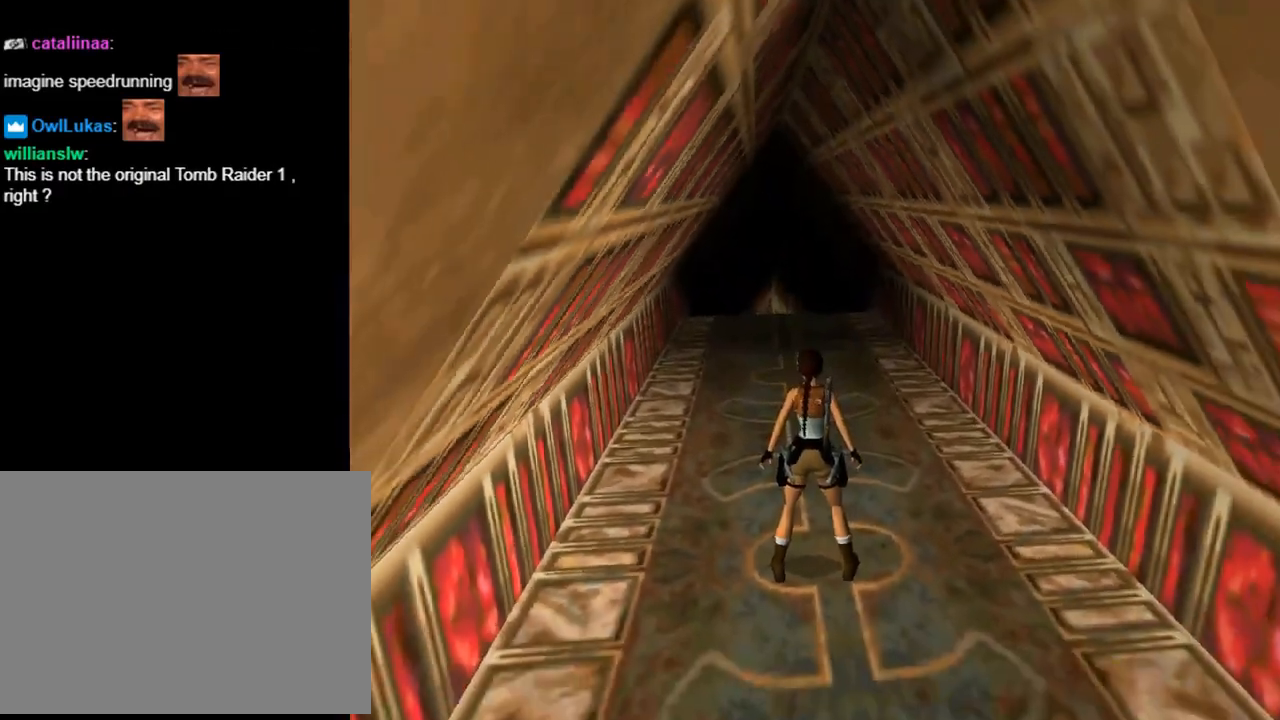
{"dt_ms": 500, "buttons": ["L1"], "left_stick": "center", "events": []}
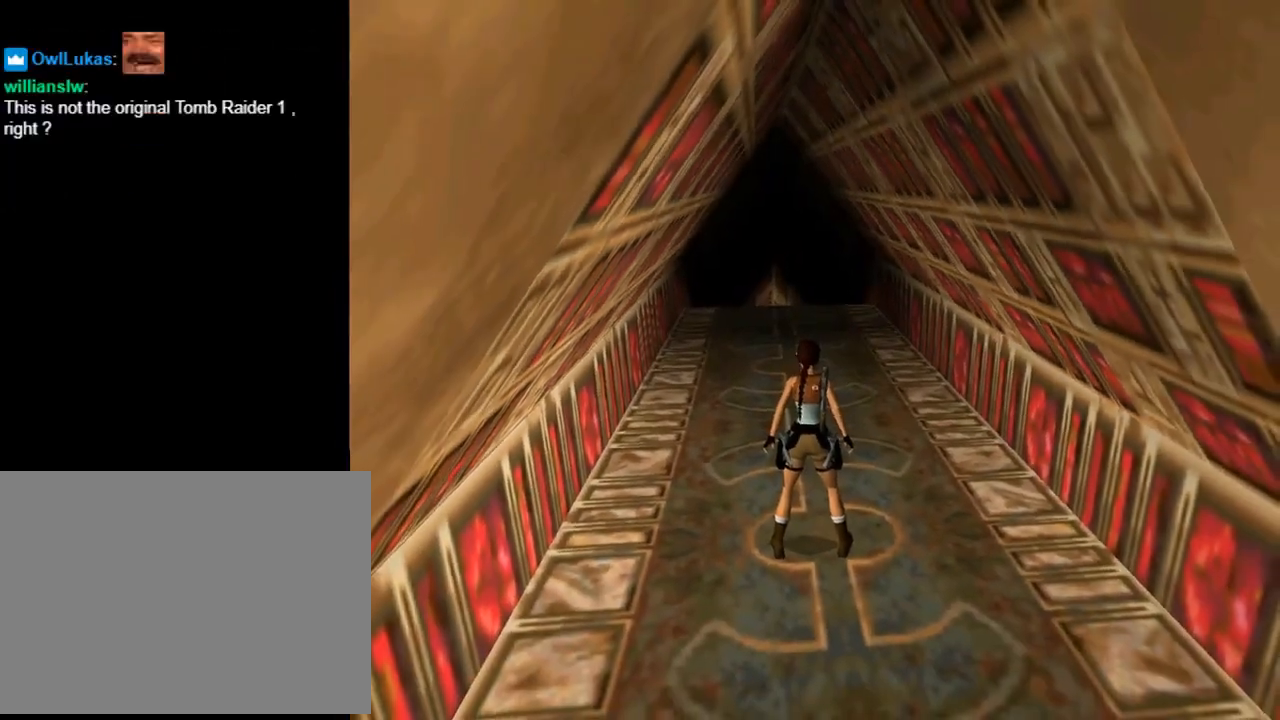
{"dt_ms": 500, "buttons": ["L1"], "left_stick": "center", "events": []}
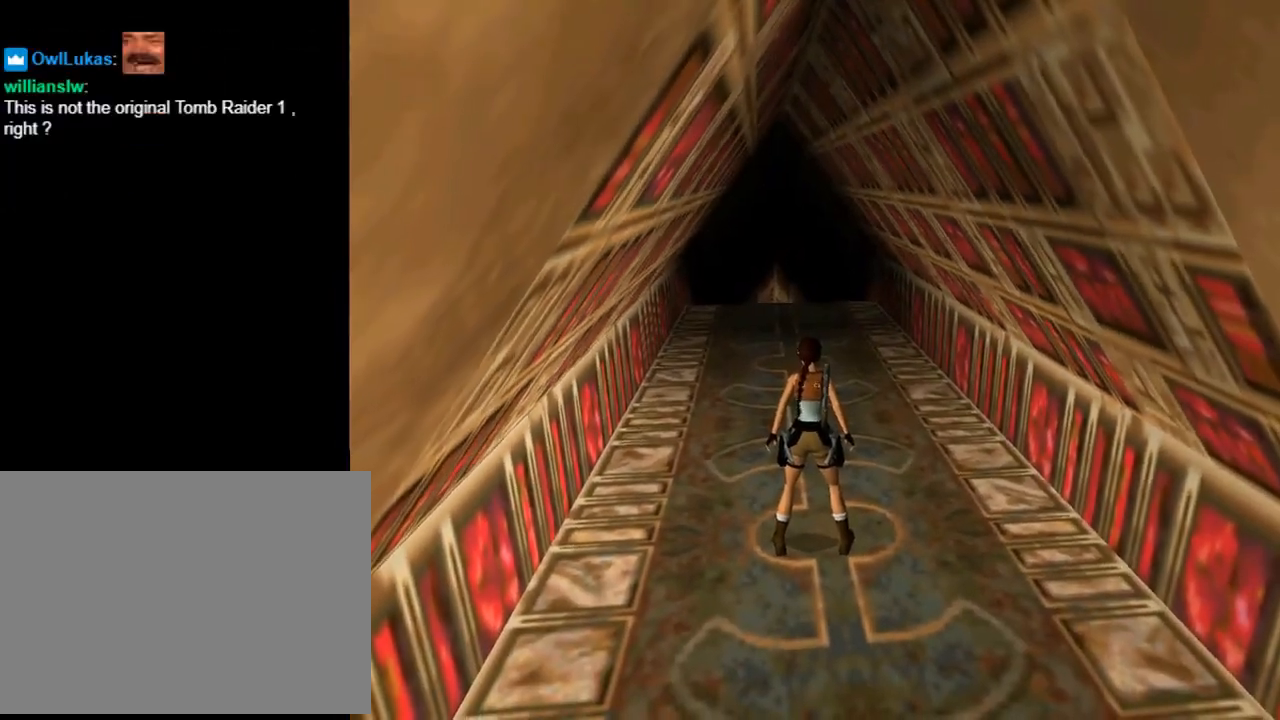
{"dt_ms": 500, "buttons": ["L1", "DPAD_DOWN"], "left_stick": "center", "events": [[367, "DPAD_DOWN", "down"]]}
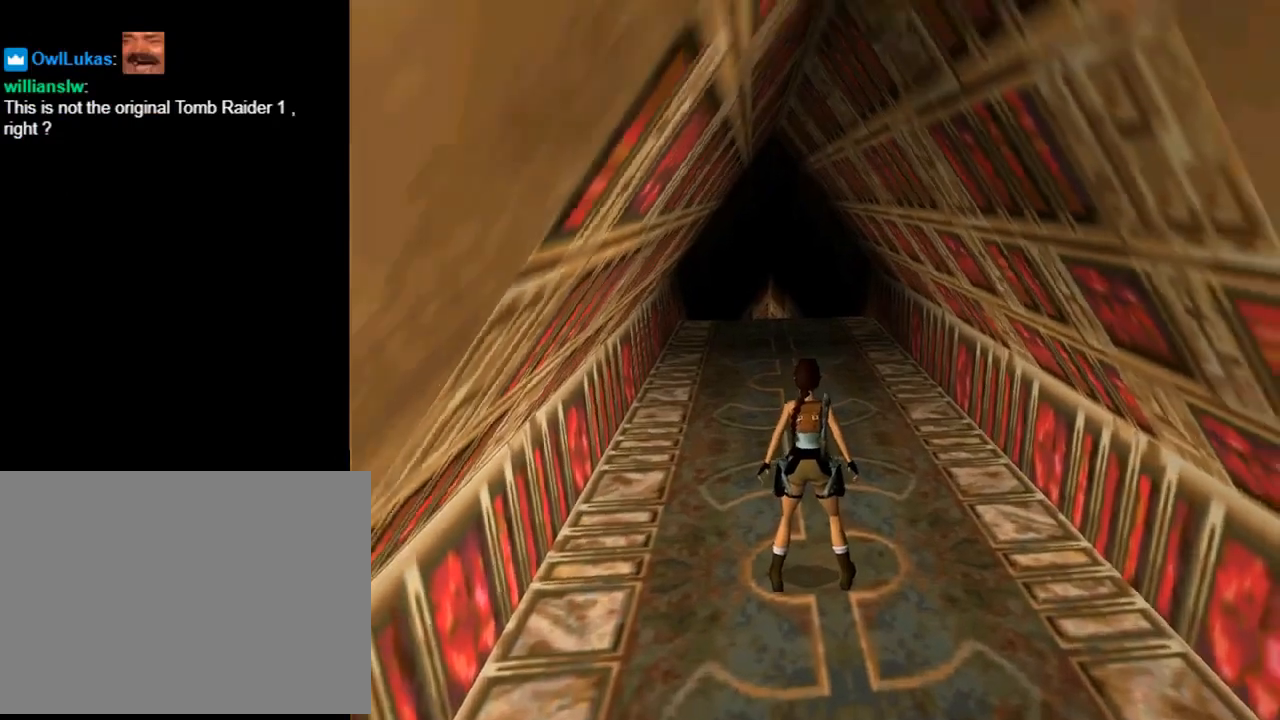
{"dt_ms": 500, "buttons": [], "left_stick": "center", "events": [[167, "DPAD_DOWN", "up"], [367, "L1", "up"]]}
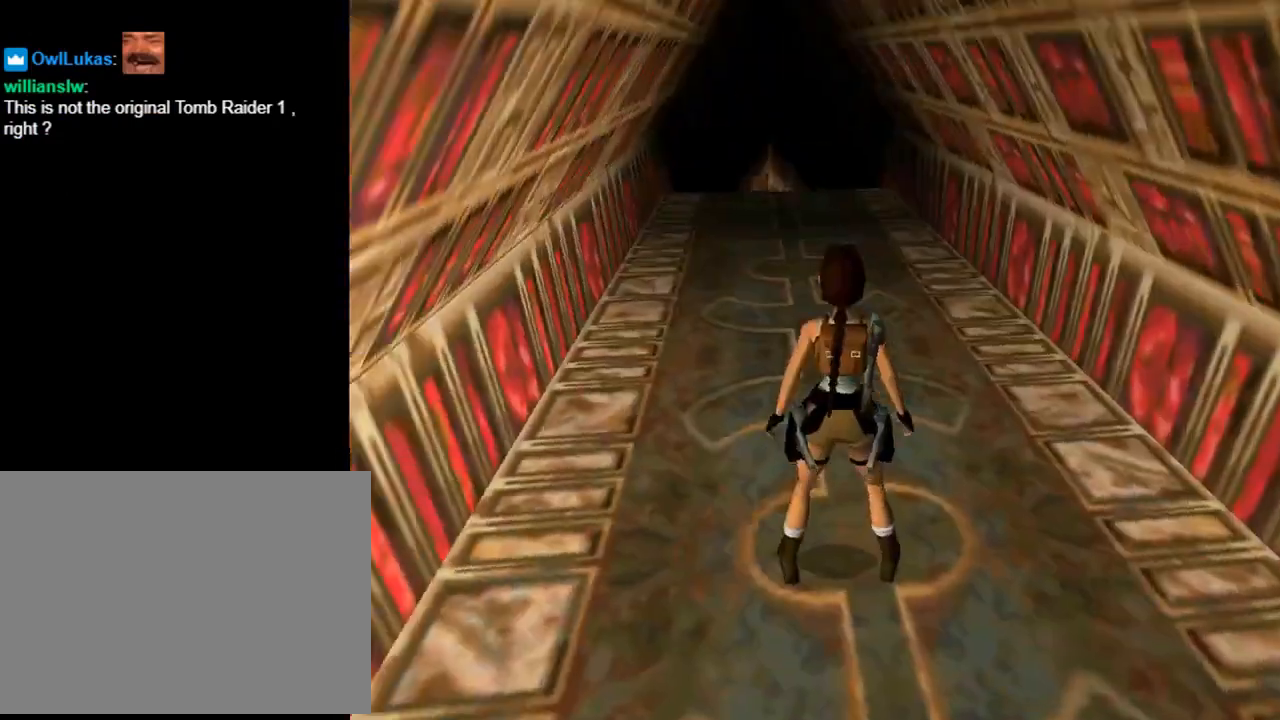
{"dt_ms": 500, "buttons": ["L2", "DPAD_UP"], "left_stick": "center", "events": [[400, "L2", "down"], [467, "DPAD_UP", "down"]]}
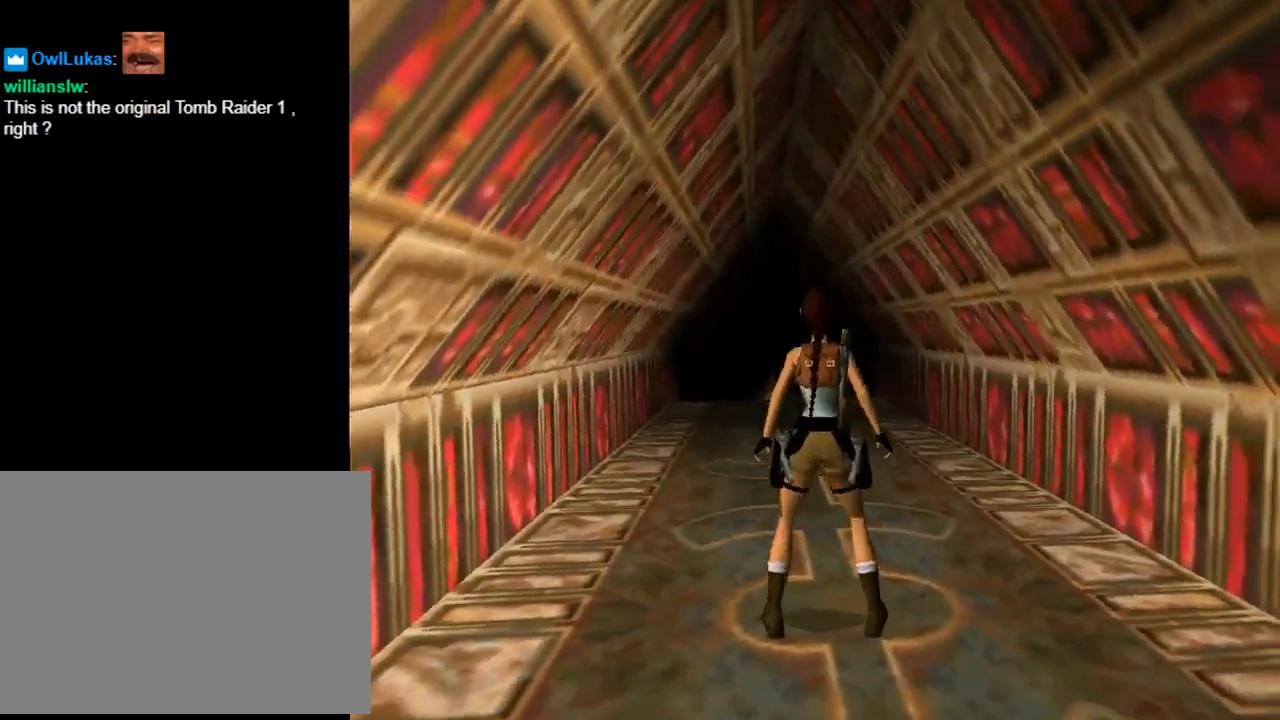
{"dt_ms": 500, "buttons": ["L2", "DPAD_UP"], "left_stick": "center", "events": []}
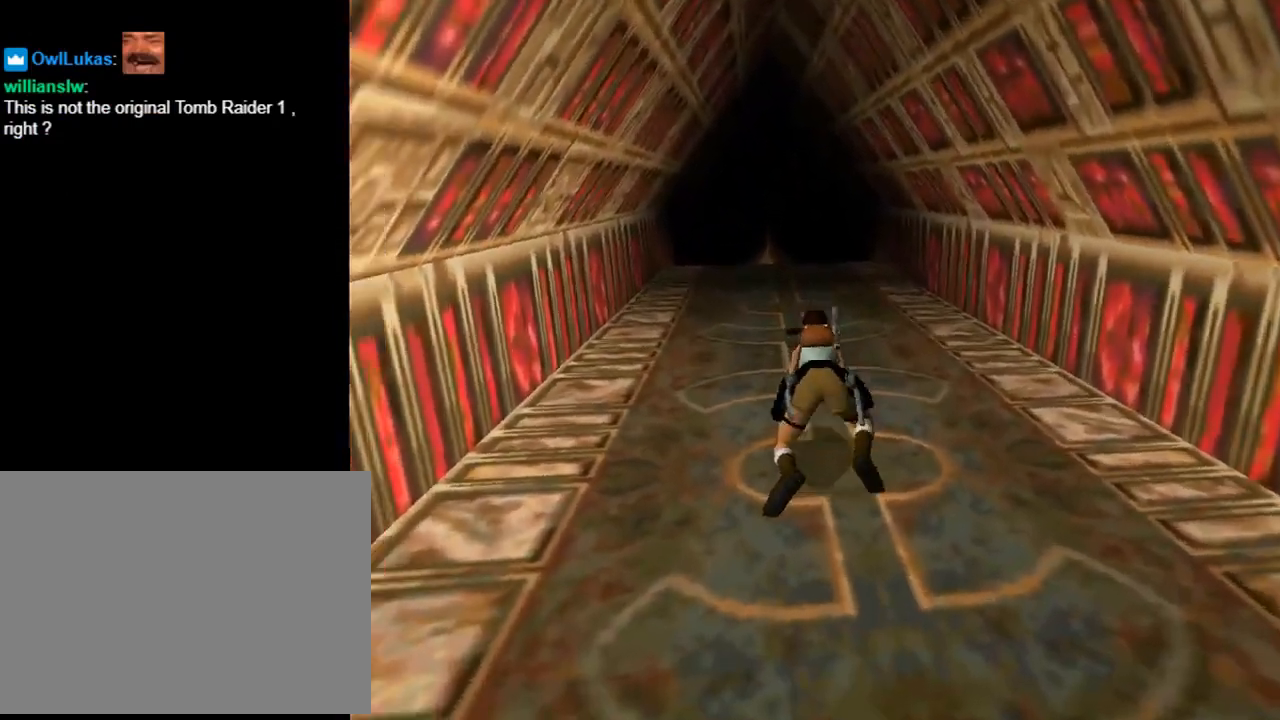
{"dt_ms": 1000, "buttons": [], "left_stick": "center"}
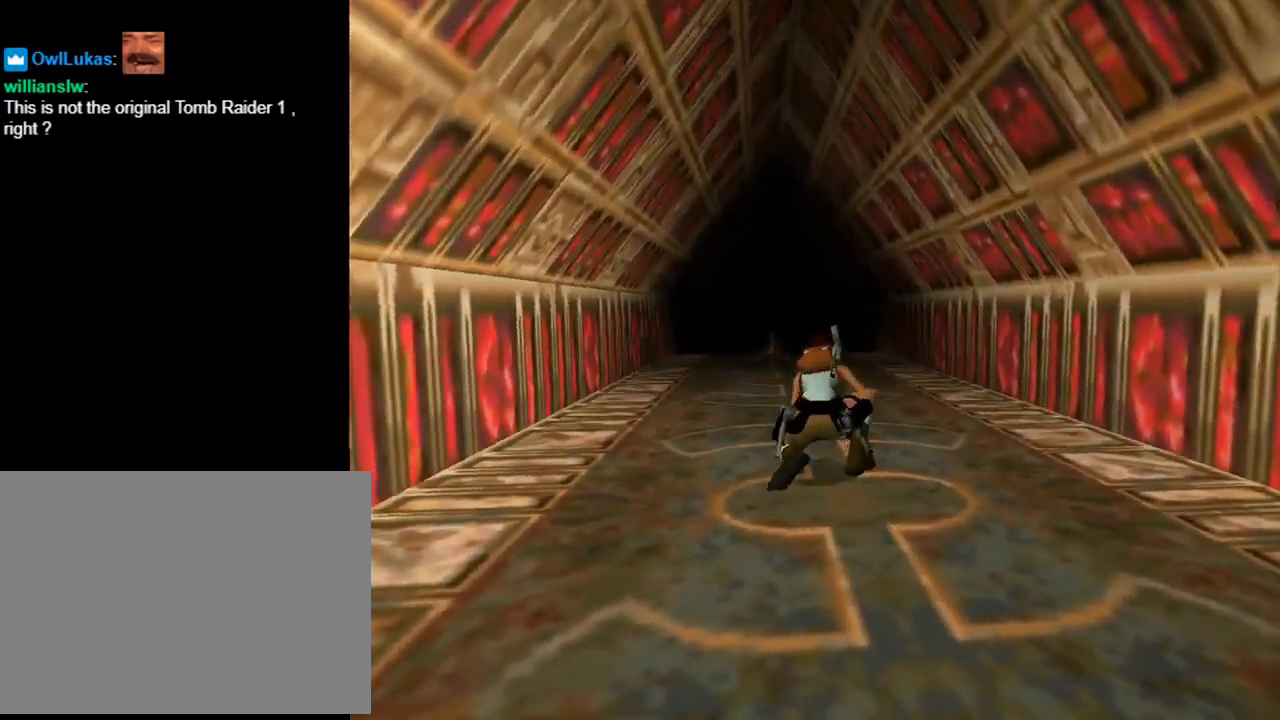
{"dt_ms": 500, "buttons": ["DPAD_UP", "DPAD_LEFT"], "left_stick": "center", "events": [[300, "DPAD_UP", "down"], [367, "DPAD_LEFT", "down"]]}